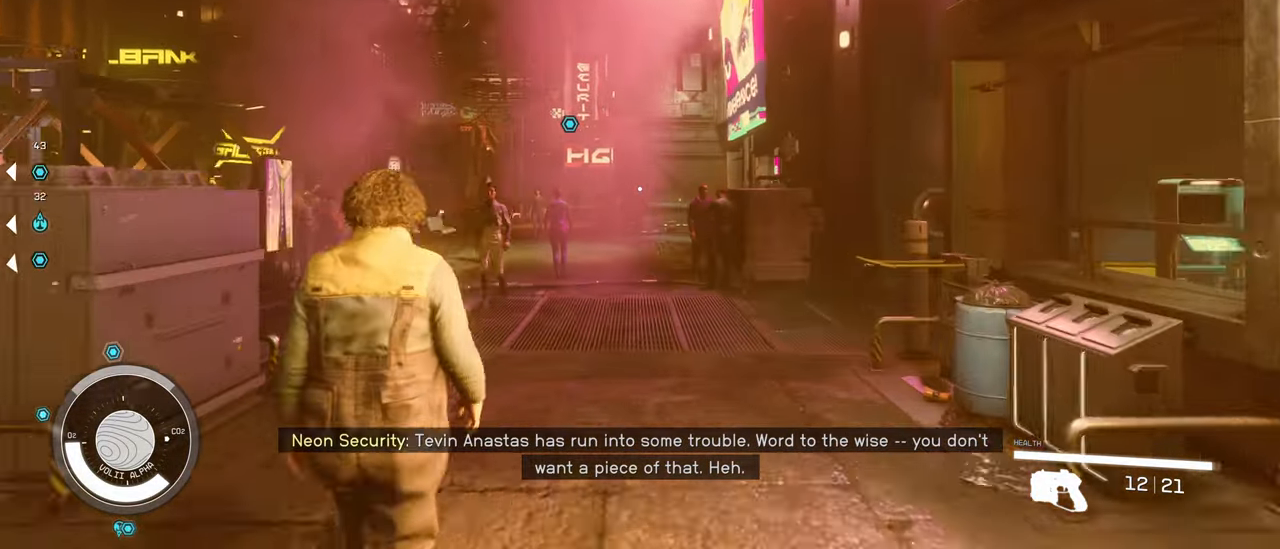
Gameplay with keyboard and mouse; each line is a JSON object with the keys and mouse buttons held at the frame after it. "events" lists presses ("down") and releases ("up") of "1", "2", "3", "4", "5", "a", "alt", "c", "caps_lock", "ctrl", "d", "e", "f", "g", "q", "r", "s", "shift", "space", "t", "tab", "v", "w", "x", "z", "mouse_left", "mouse_wheel" and "mouse_right" between this image and that frame as [ms after this image, input, new state], when the widget could be followed in between. "mouse_left", "mouse_wheel", "mouse_right" = the "left", "wheel", "right" buttons of the "mouse" list. No other keys are recorded. "wheel" means that the mouse wheel is clicked or scrolled. Not read: mouse_move.
{"keys": ["w"], "mouse": [], "events": []}
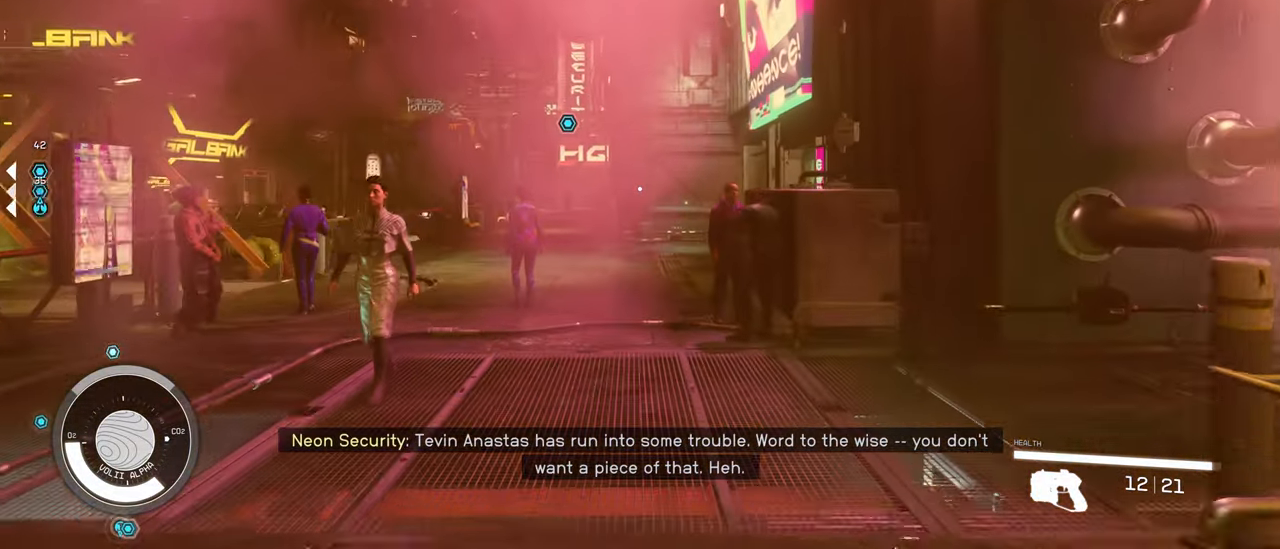
{"keys": ["w"], "mouse": [], "events": []}
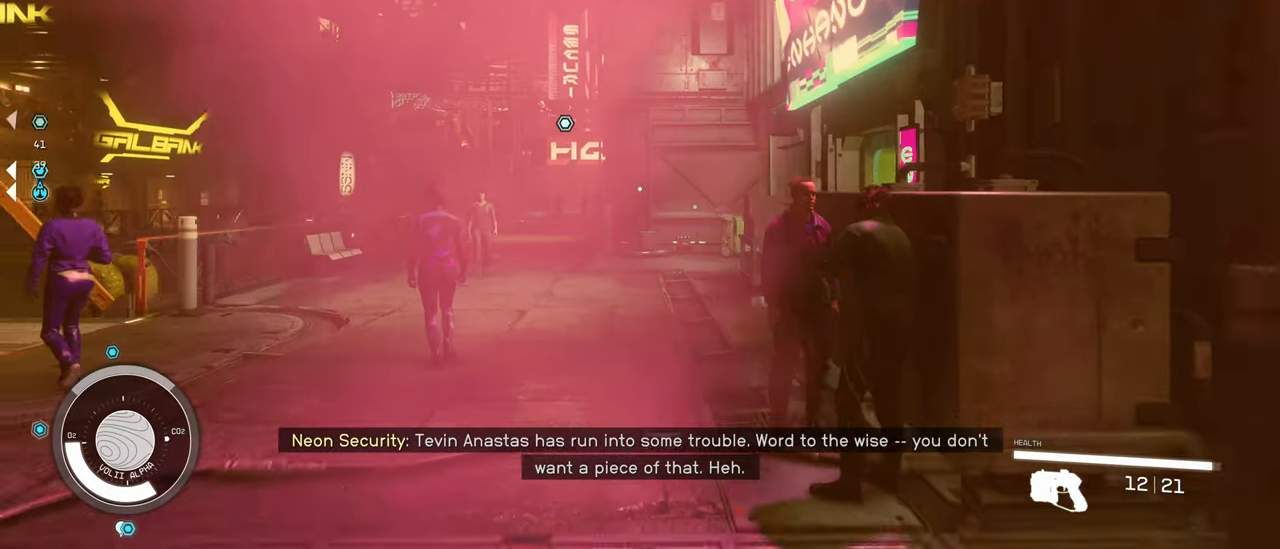
{"keys": ["a", "w"], "mouse": [], "events": [[500, "a", "down"]]}
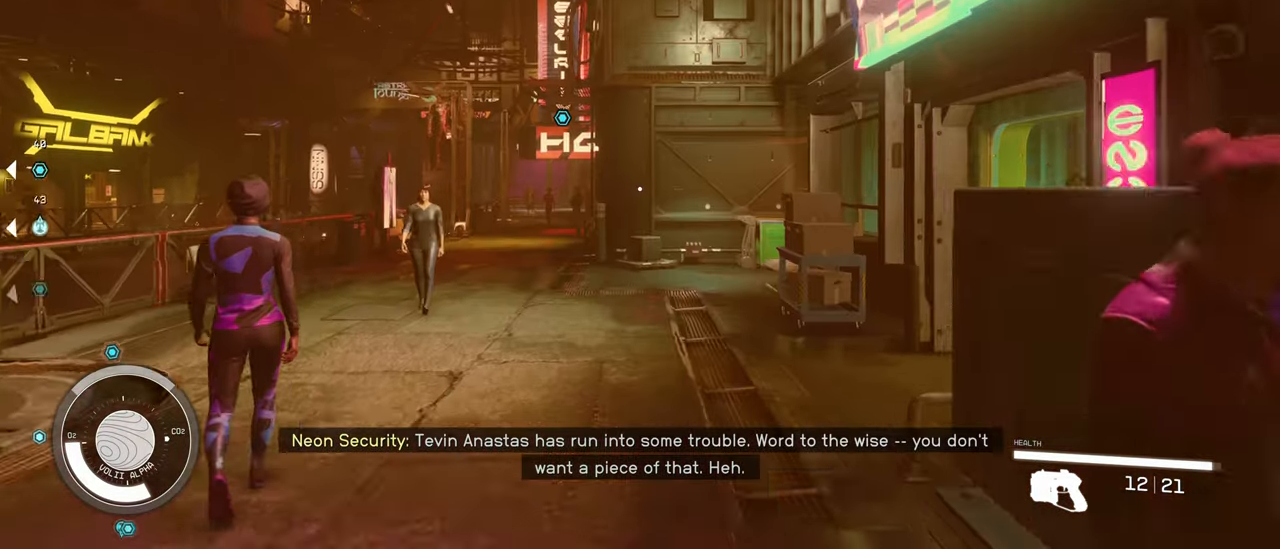
{"keys": ["w"], "mouse": [], "events": [[234, "a", "up"]]}
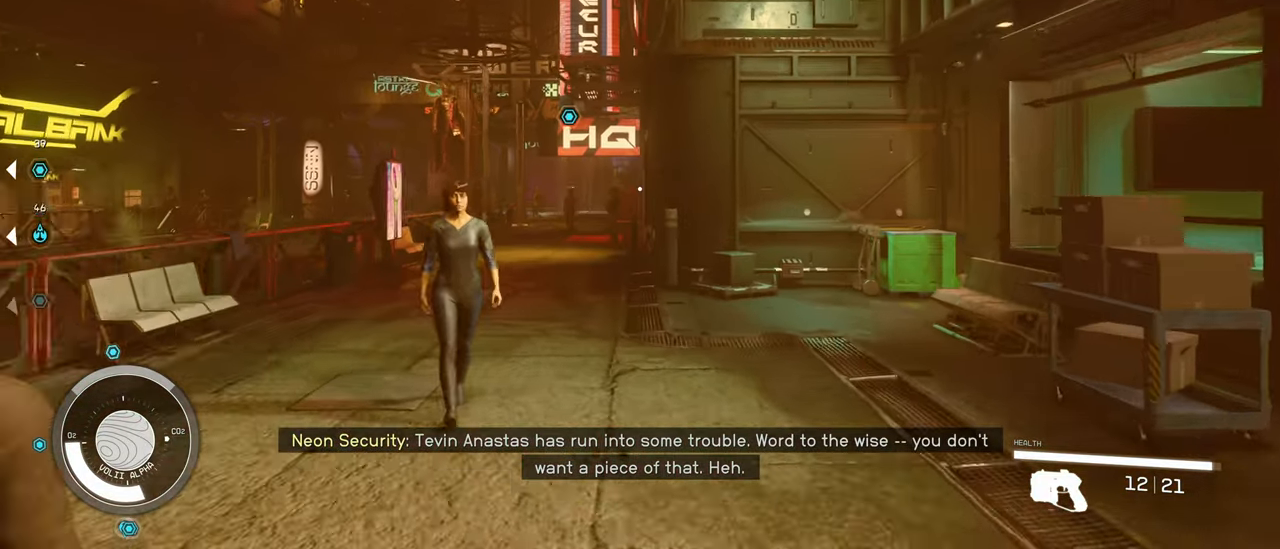
{"keys": ["w"], "mouse": [], "events": []}
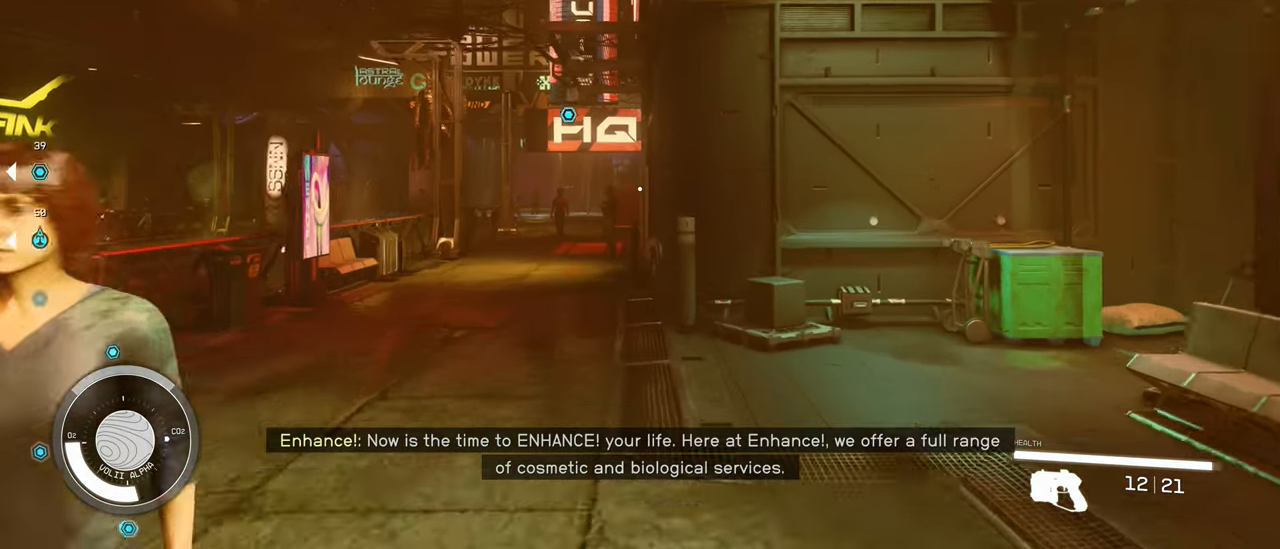
{"keys": ["w"], "mouse": [], "events": [[184, "a", "down"], [467, "a", "up"]]}
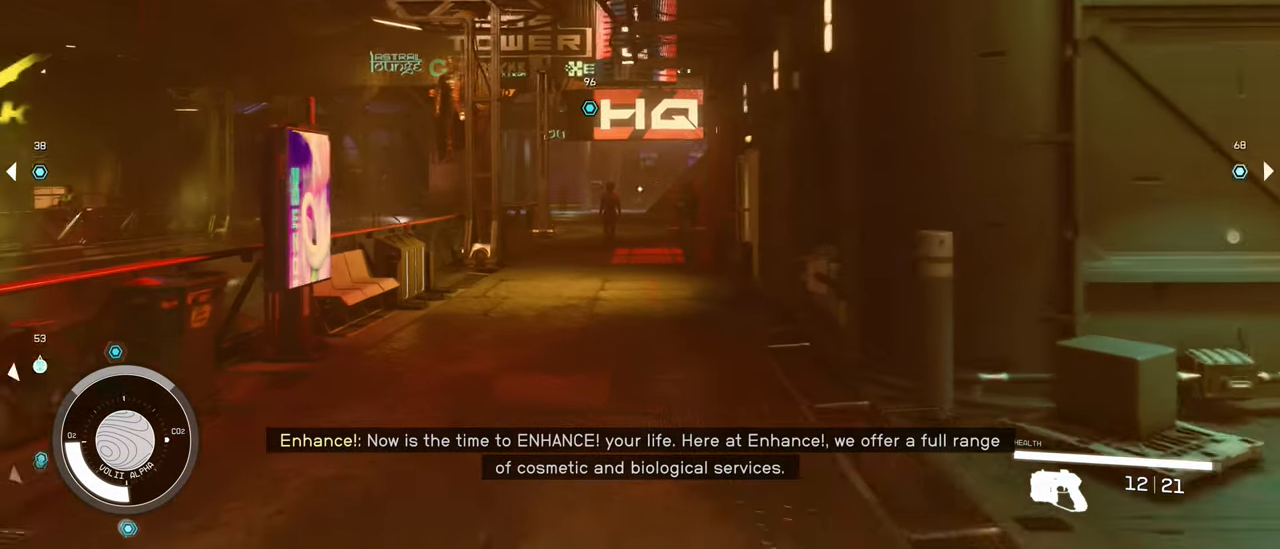
{"keys": ["w"], "mouse": [], "events": []}
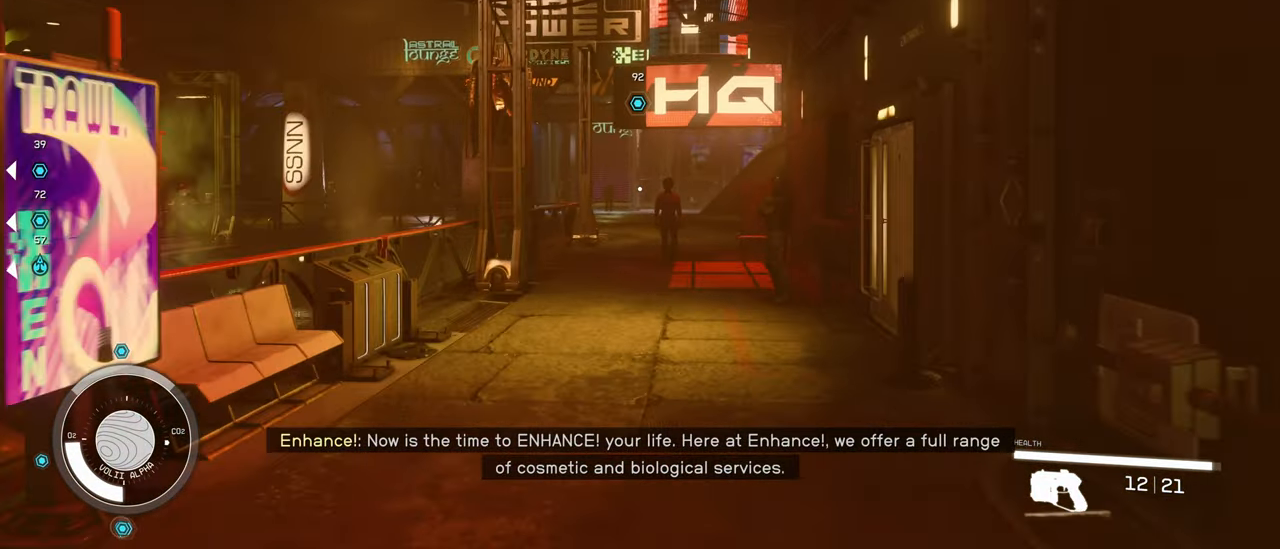
{"keys": ["w"], "mouse": [], "events": []}
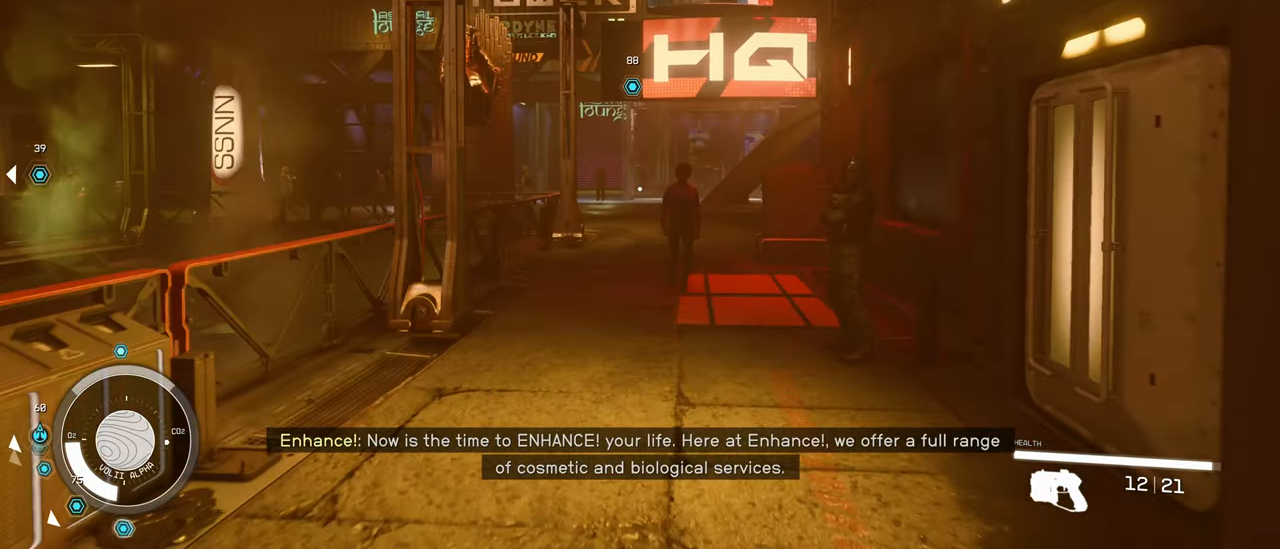
{"keys": ["w"], "mouse": [], "events": []}
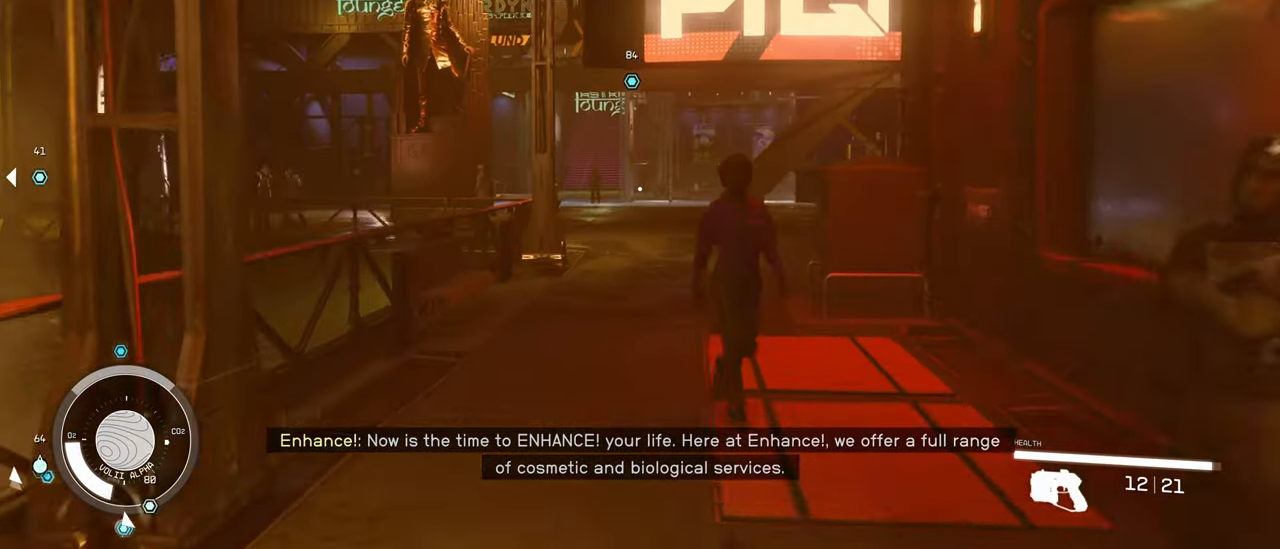
{"keys": ["w"], "mouse": [], "events": []}
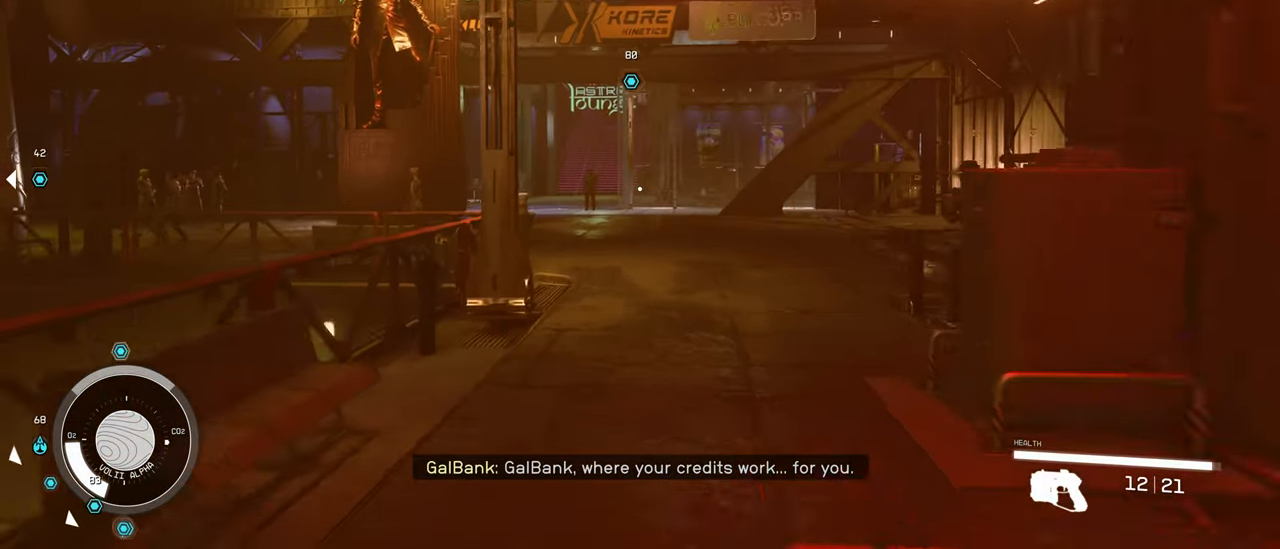
{"keys": ["w"], "mouse": [], "events": []}
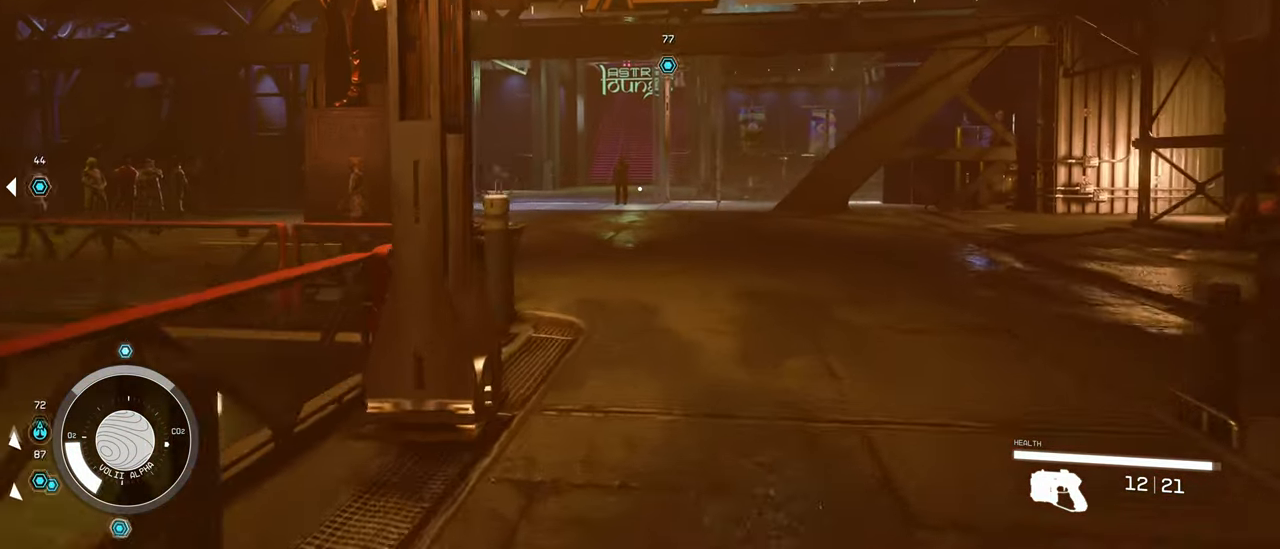
{"keys": ["w"], "mouse": [], "events": []}
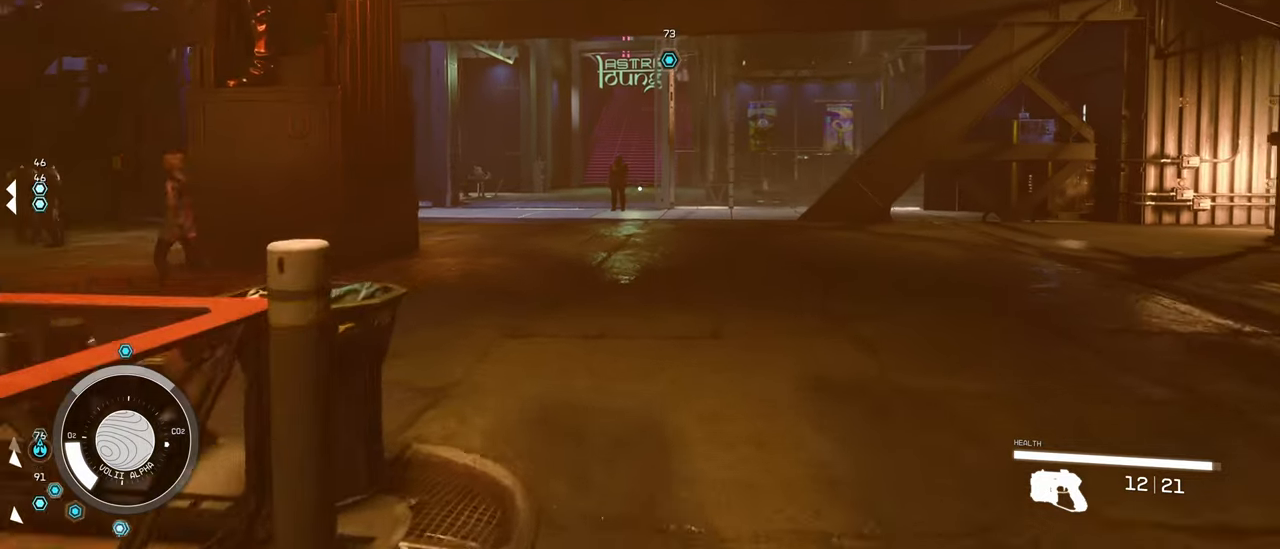
{"keys": ["w"], "mouse": [], "events": []}
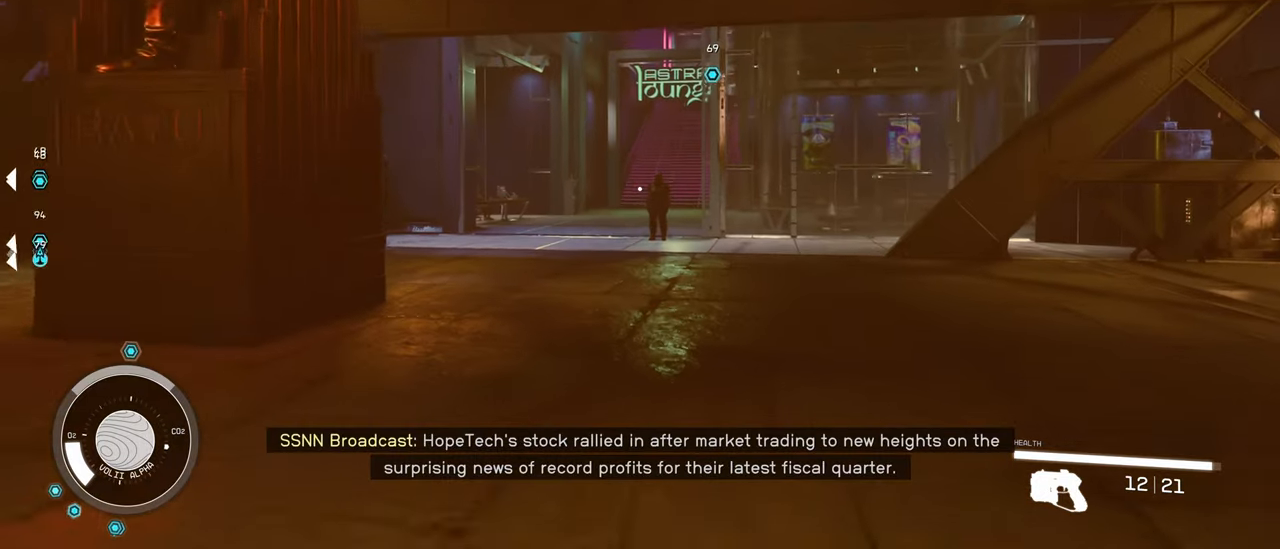
{"keys": ["w"], "mouse": [], "events": []}
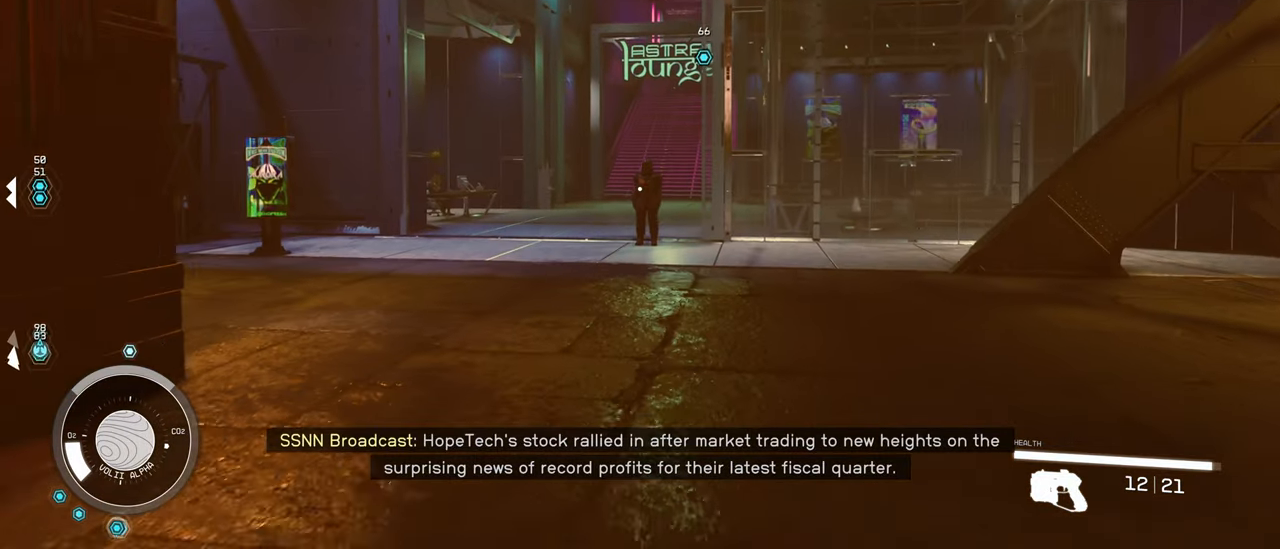
{"keys": ["w"], "mouse": [], "events": []}
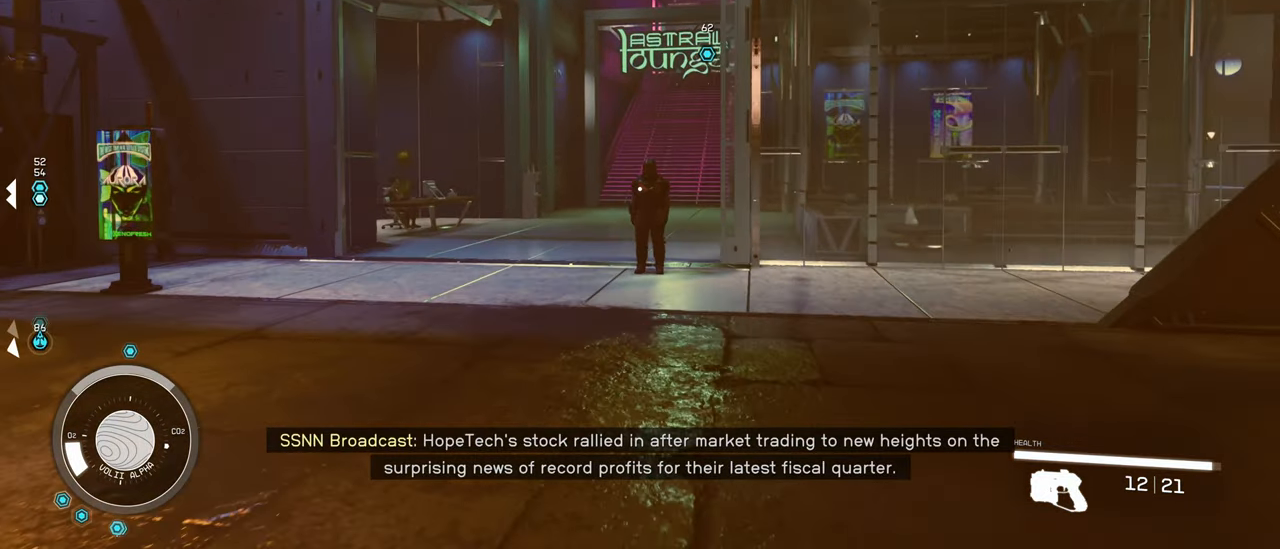
{"keys": ["w"], "mouse": [], "events": []}
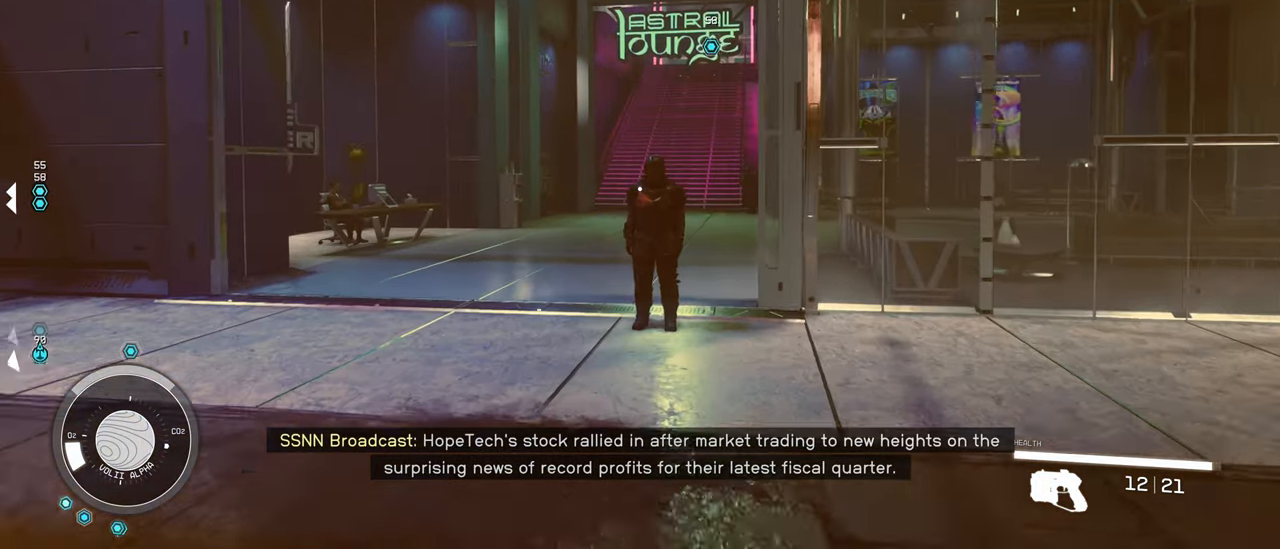
{"keys": ["w"], "mouse": [], "events": []}
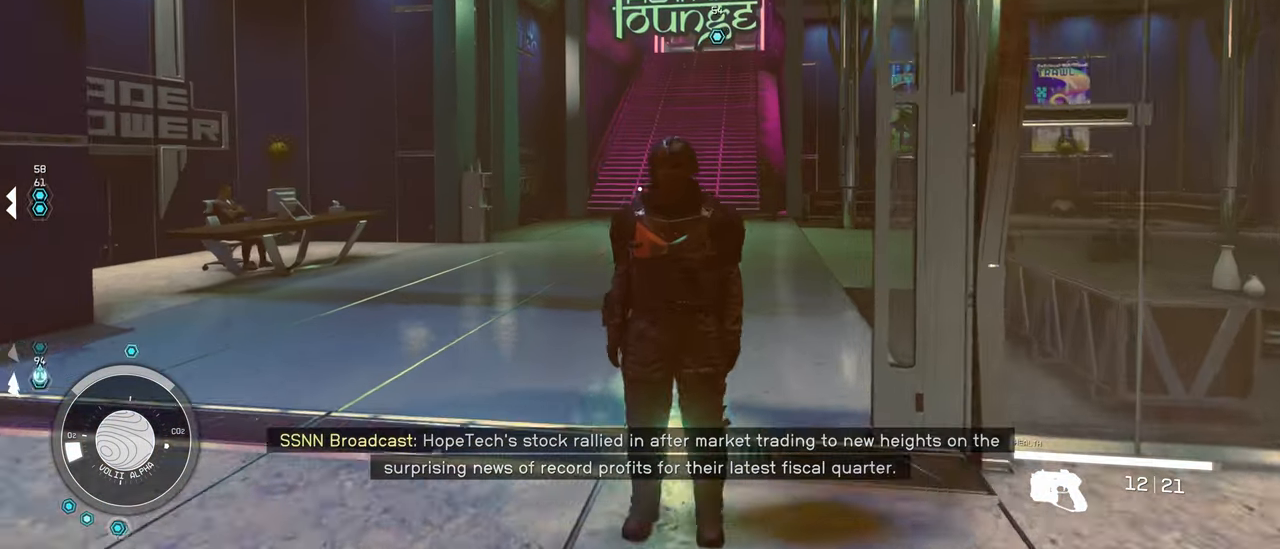
{"keys": ["w"], "mouse": [], "events": [[266, "a", "down"], [400, "a", "up"]]}
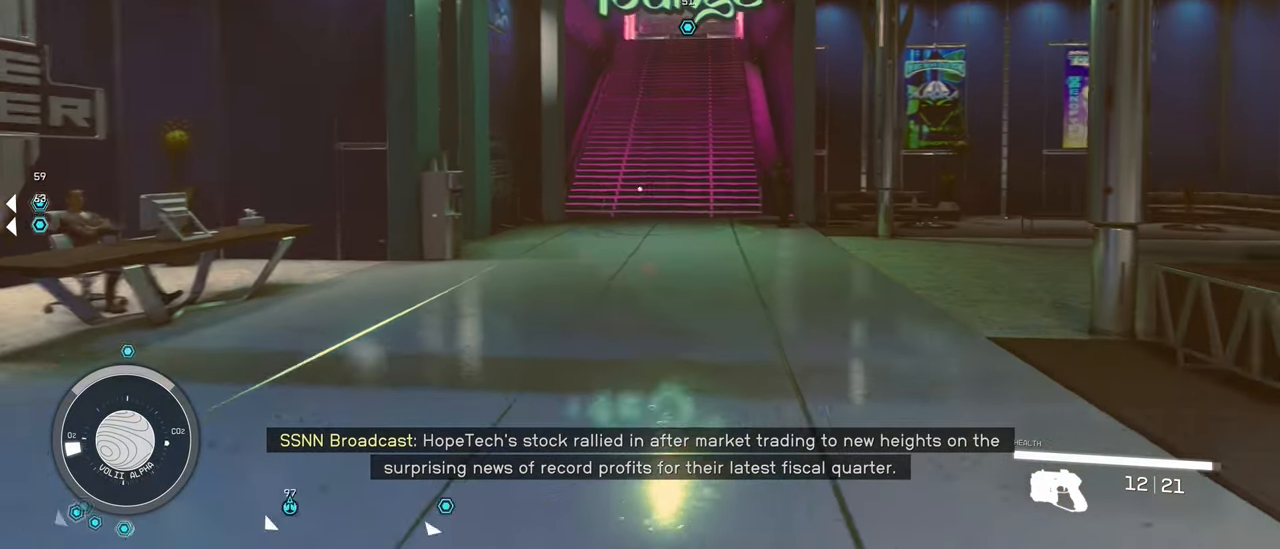
{"keys": ["w"], "mouse": [], "events": []}
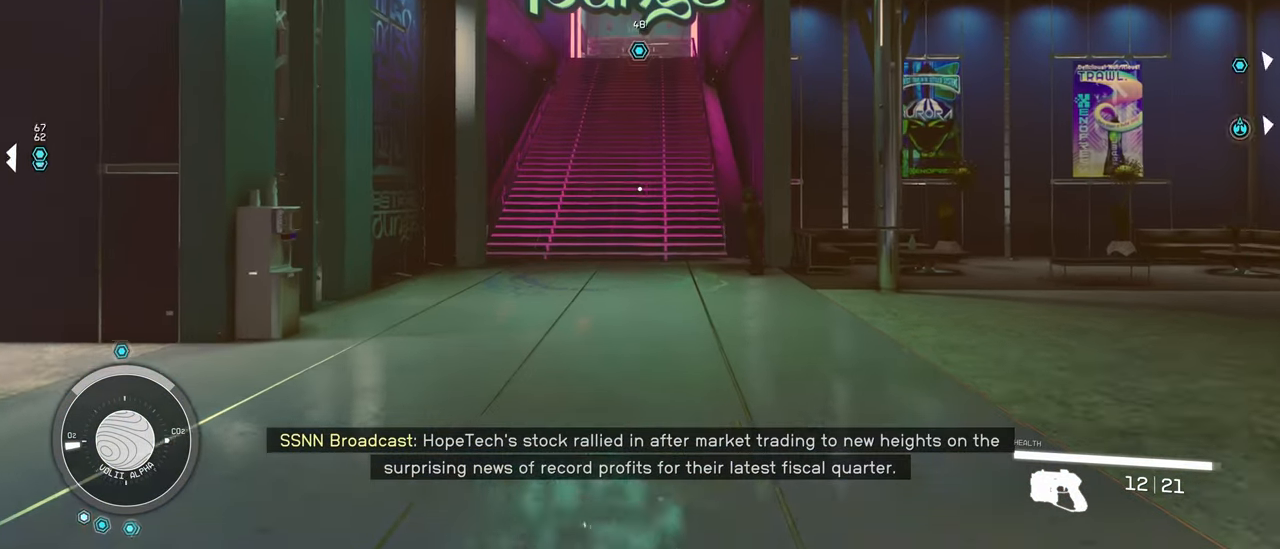
{"keys": ["w"], "mouse": [], "events": []}
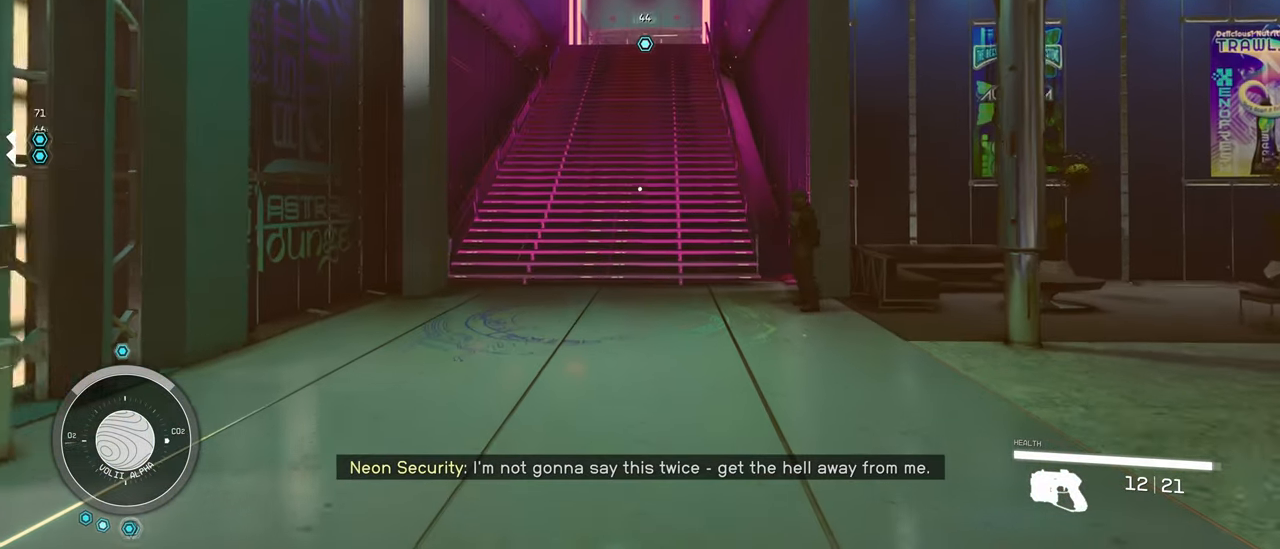
{"keys": ["w"], "mouse": [], "events": []}
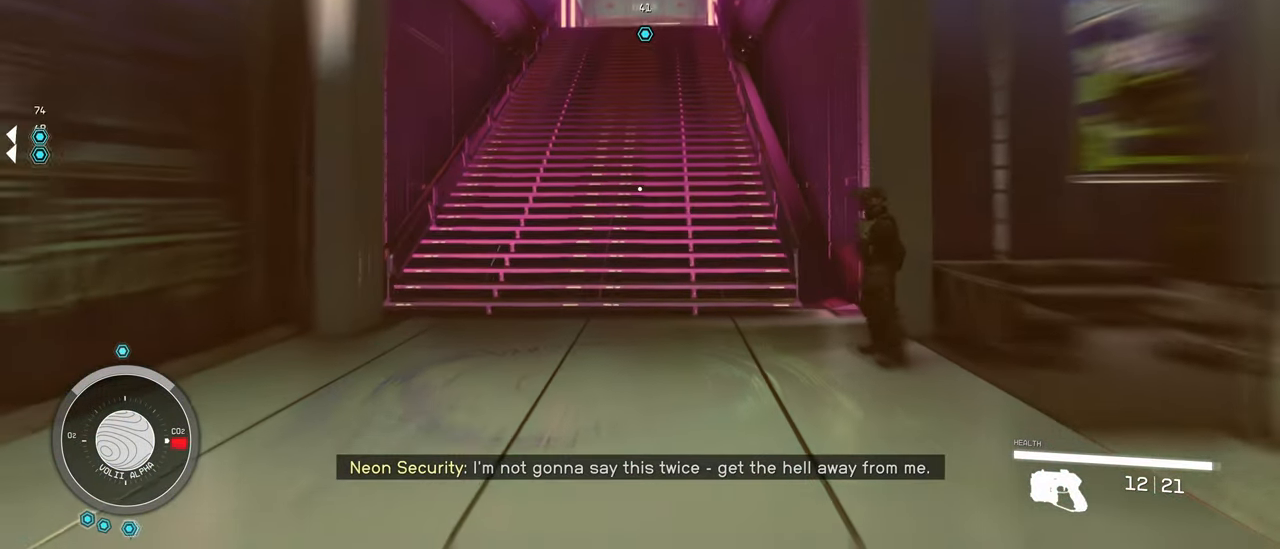
{"keys": ["w"], "mouse": [], "events": []}
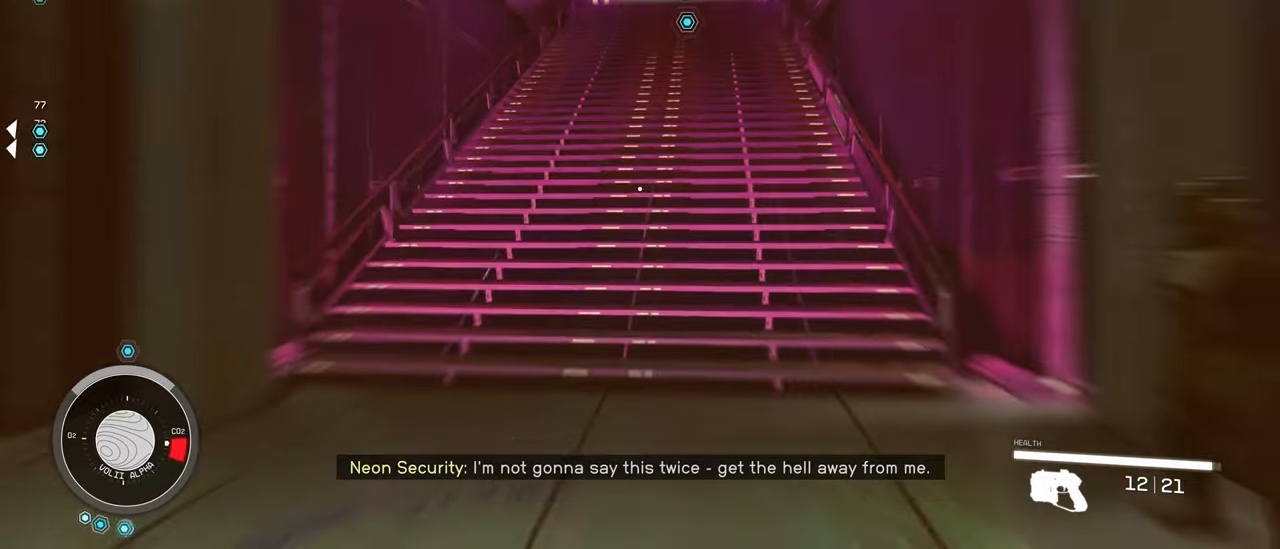
{"keys": ["w"], "mouse": [], "events": []}
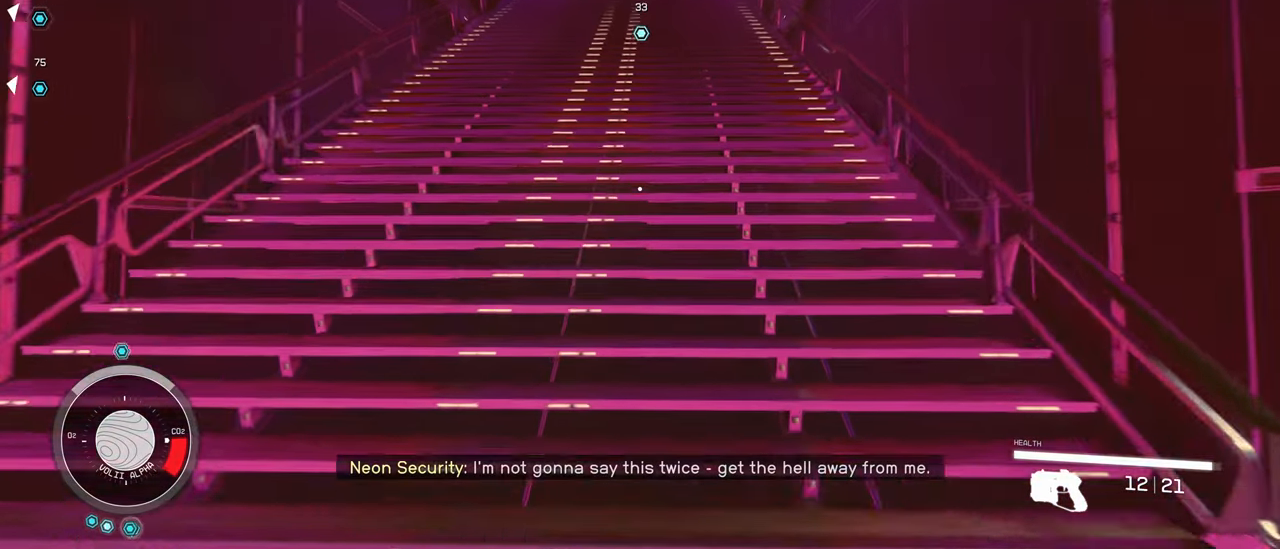
{"keys": ["w"], "mouse": [], "events": []}
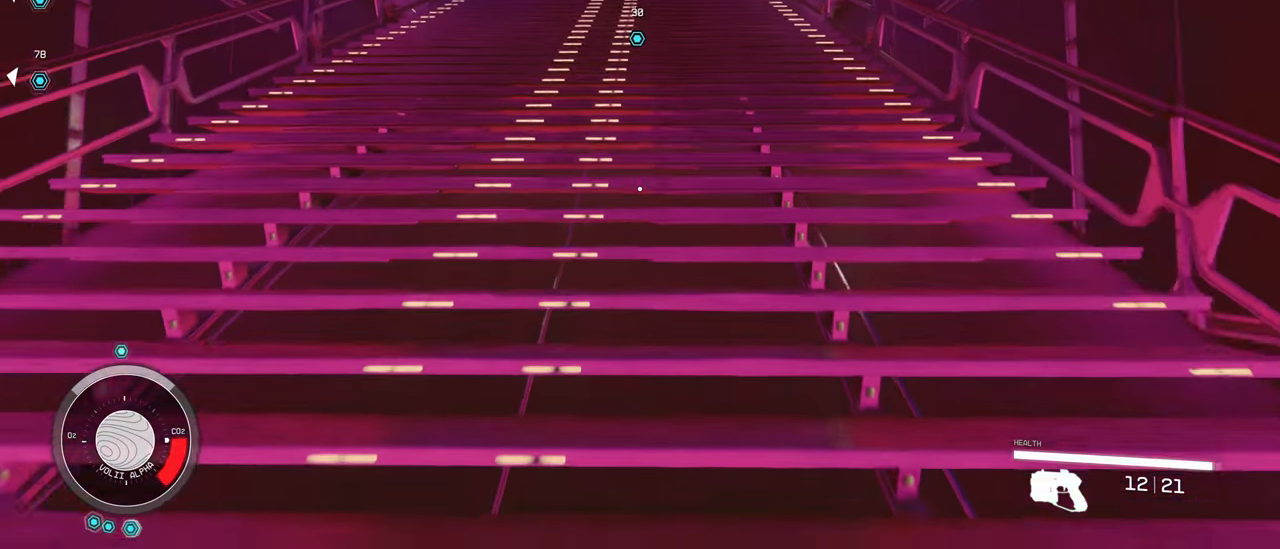
{"keys": ["w"], "mouse": [], "events": []}
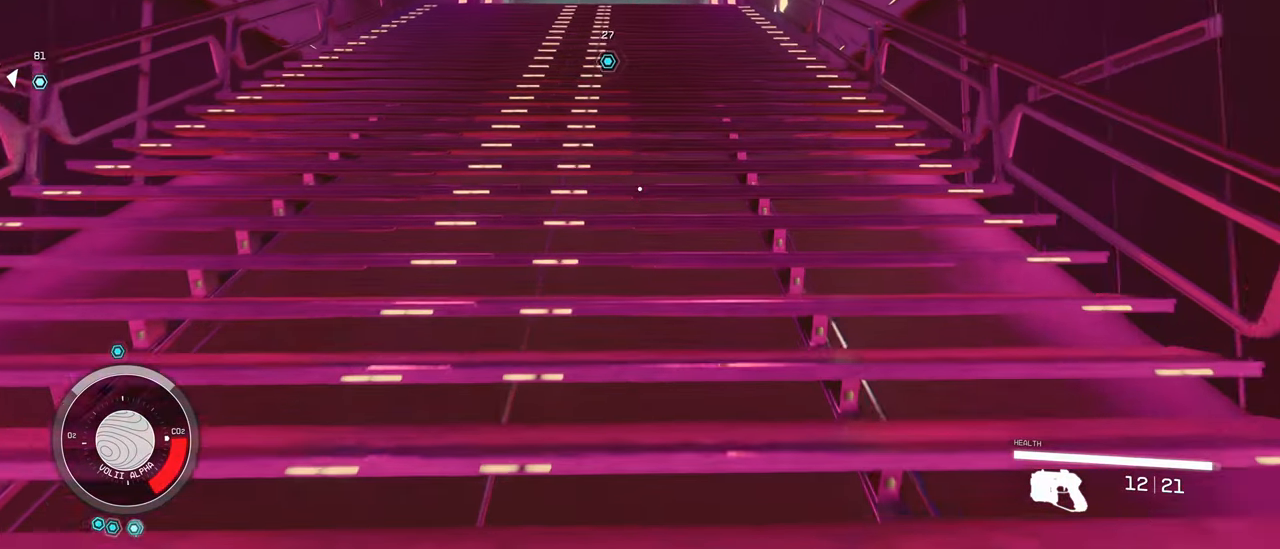
{"keys": ["w"], "mouse": [], "events": []}